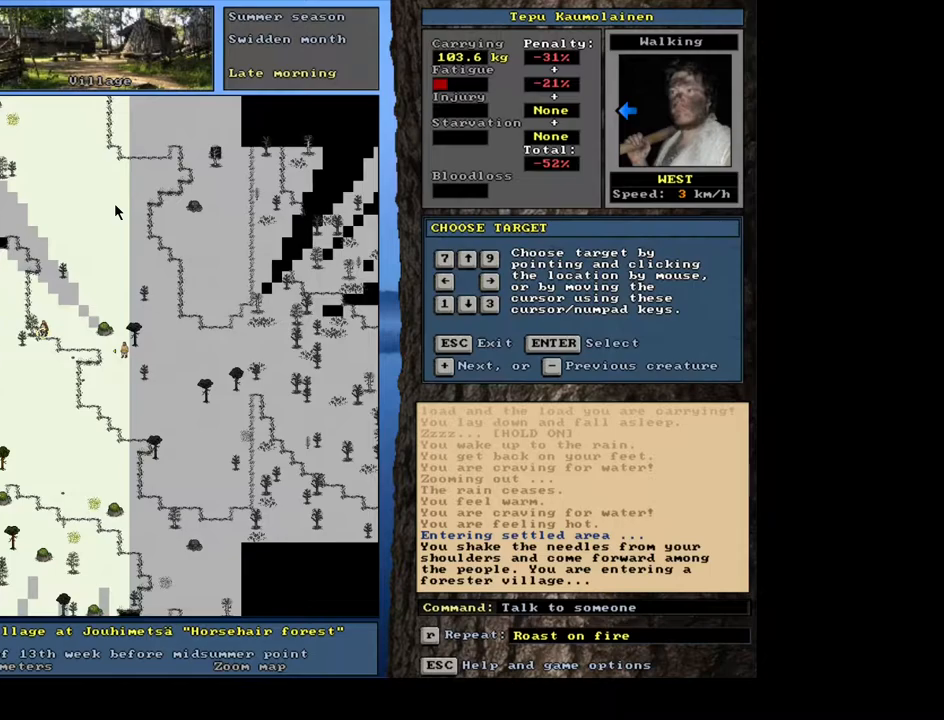
Gameplay with keyboard and mouse; each line is a JSON object with the keys and mouse buttons held at the frame after it. "events" lists presses ("down") and releases ("up") of ".", "/", "0", "1", "2", "3", "4", "5", "6", "7", "8", "9", "a", "alt_l", "alt_r", "b", "backslash", "backspace", "c", "caps_lock", "comma", "ctrl_l", "d", "down", "e", "equals", "escape", "f", "f1", "f10", "f11", "f12", "f2", "f3", "f4", "f5", "f6", "f7", "f8", "f9", "g", "h", "i", "j", "k", "l", "lbracket", "left", "m", "minus", "n", "num0", "num1", "num2", "num3", "num4", "num5", "num6", "num7", "num8", "num9", "o", "p", "q", "quote", "r", "rbracket", "return", "right", "s", "semicolon", "shift_l", "shift_r", "space", "super", "t", "tab", "tilde", "u", "up", "v", "w", "x", "y", "z", "mouse_left", "mouse_wheel", "mouse_right", "mouse_mb4" and "mouse_mb5" between this image and that frame as [ms after this image, input, new state], when the widget could be followed in between. "mouse_left", "mouse_wheel", "mouse_right", "mouse_mb4", "mouse_mb5" = the "left", "wheel", "right", "mb4", "mb5" buttons of the "mouse" list. No other keys are recorded. "wheel" means that the mouse wheel is clicked or scrolled. Mouse movement is not recorded. Not read: ctrl_r.
{"keys": [], "mouse": [], "events": [[17, "return", "down"], [100, "return", "up"], [350, "t", "down"], [450, "t", "up"]]}
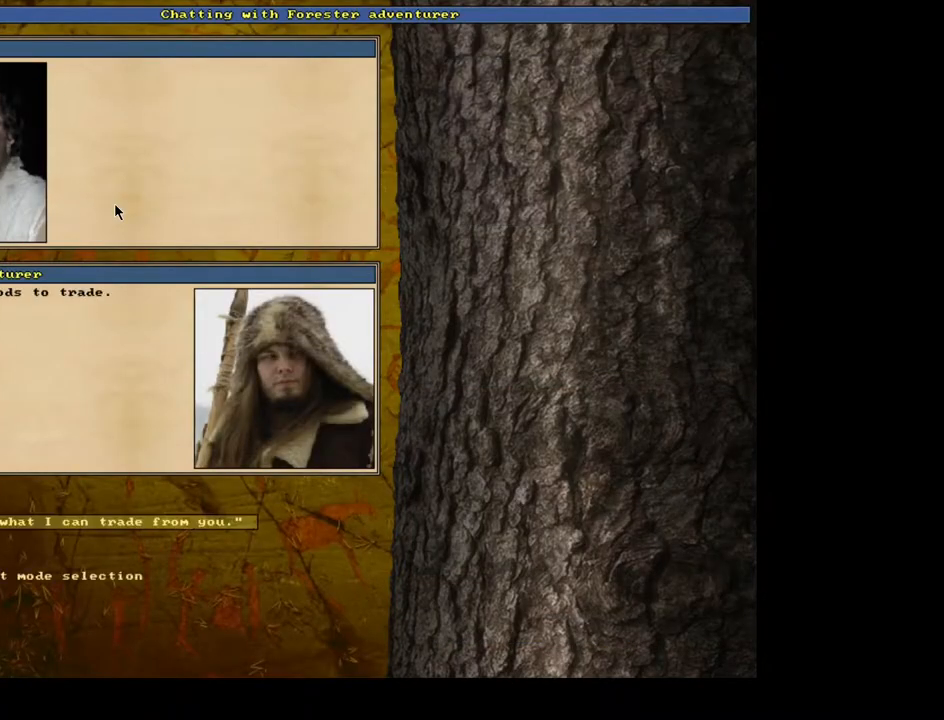
{"keys": [], "mouse": [], "events": [[417, "return", "down"], [500, "return", "up"]]}
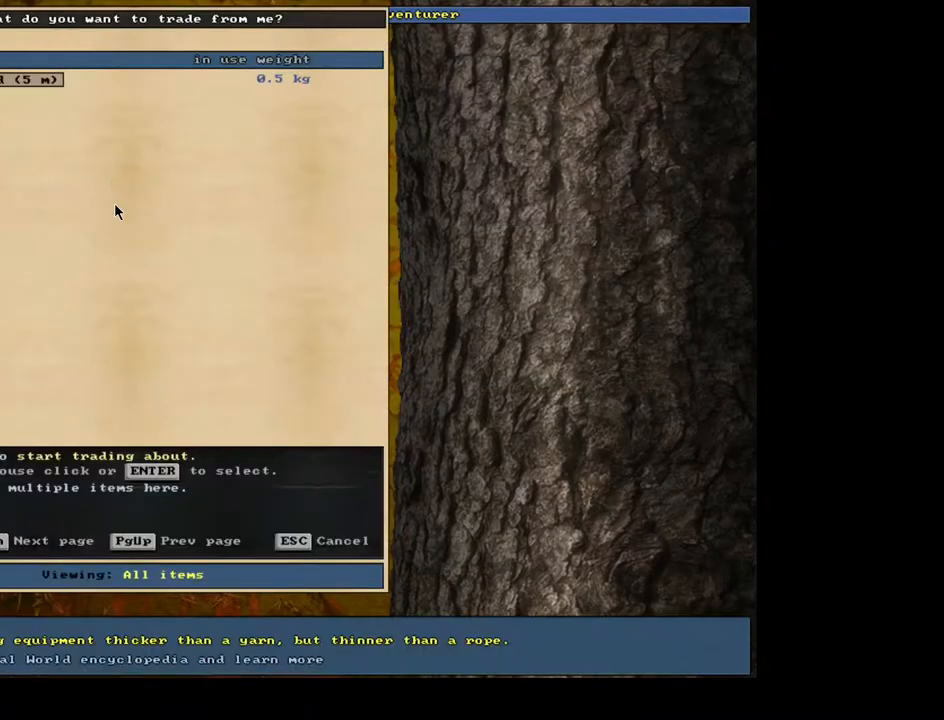
{"keys": [], "mouse": [], "events": []}
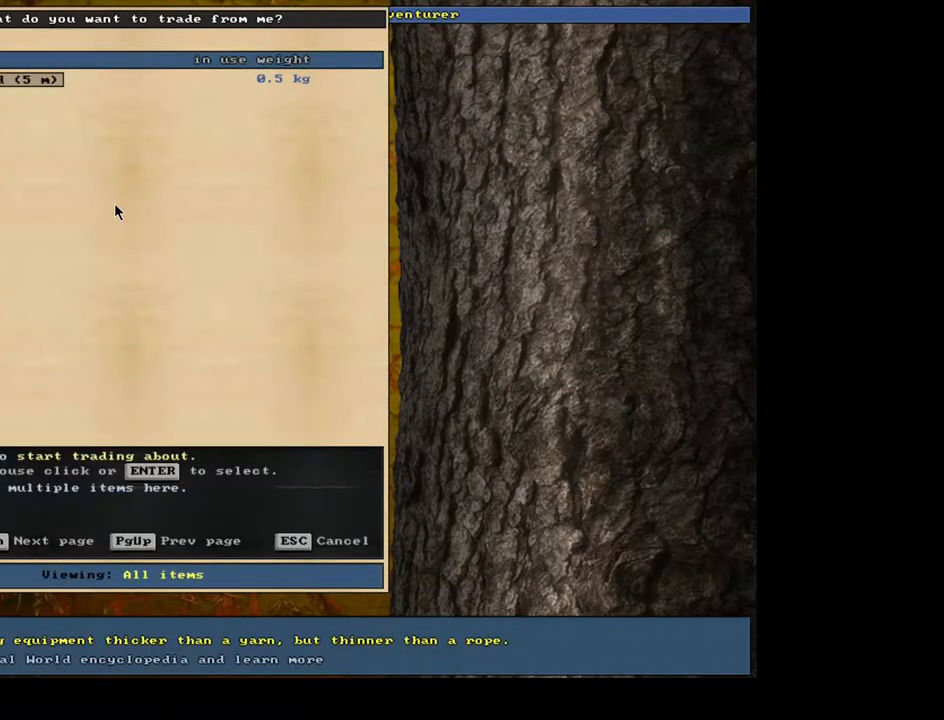
{"keys": [], "mouse": [], "events": [[50, "escape", "down"], [100, "escape", "up"], [250, "shift_l", "down"], [300, "c", "down"], [383, "c", "up"], [433, "shift_l", "up"]]}
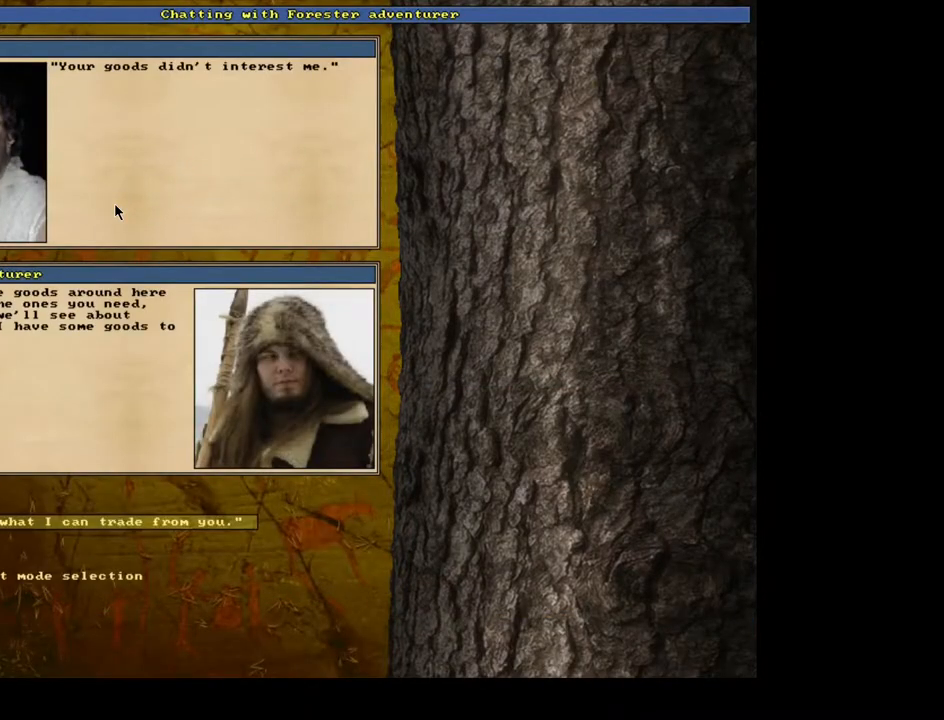
{"keys": ["c", "shift_l"], "mouse": [], "events": [[217, "escape", "down"], [283, "escape", "up"], [417, "shift_l", "down"], [500, "c", "down"]]}
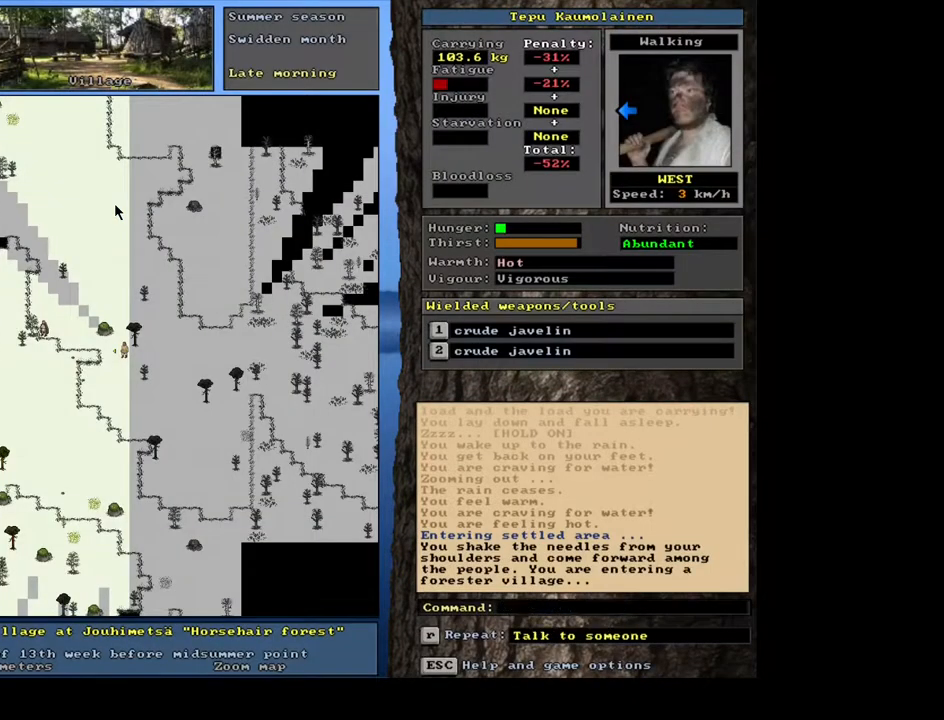
{"keys": ["b"], "mouse": [], "events": [[100, "c", "up"], [100, "shift_l", "up"], [250, "return", "down"], [283, "return", "up"], [500, "b", "down"]]}
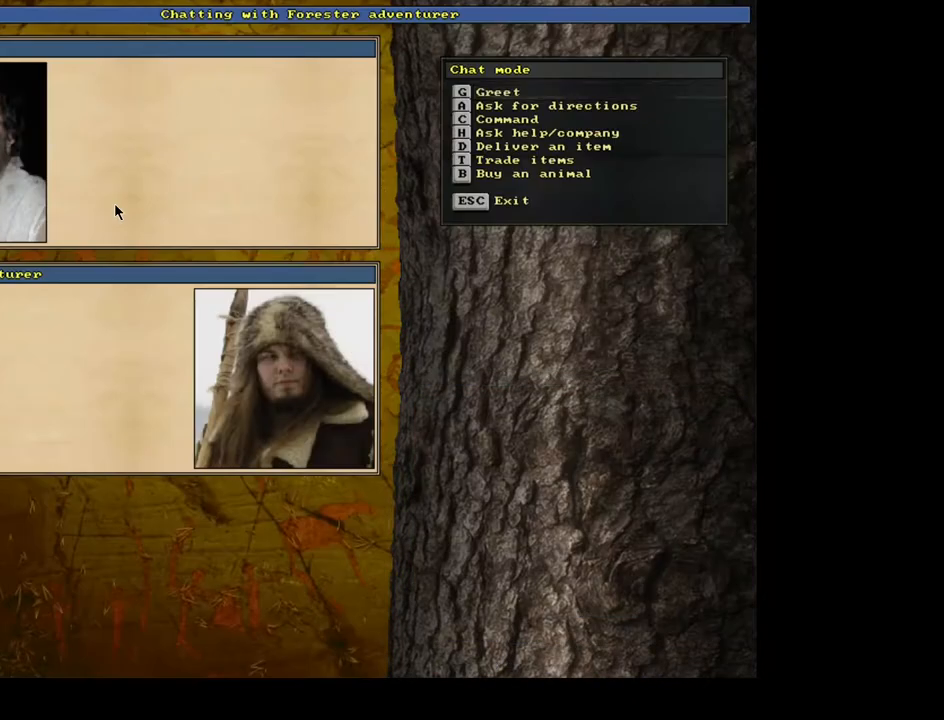
{"keys": [], "mouse": [], "events": [[117, "b", "up"]]}
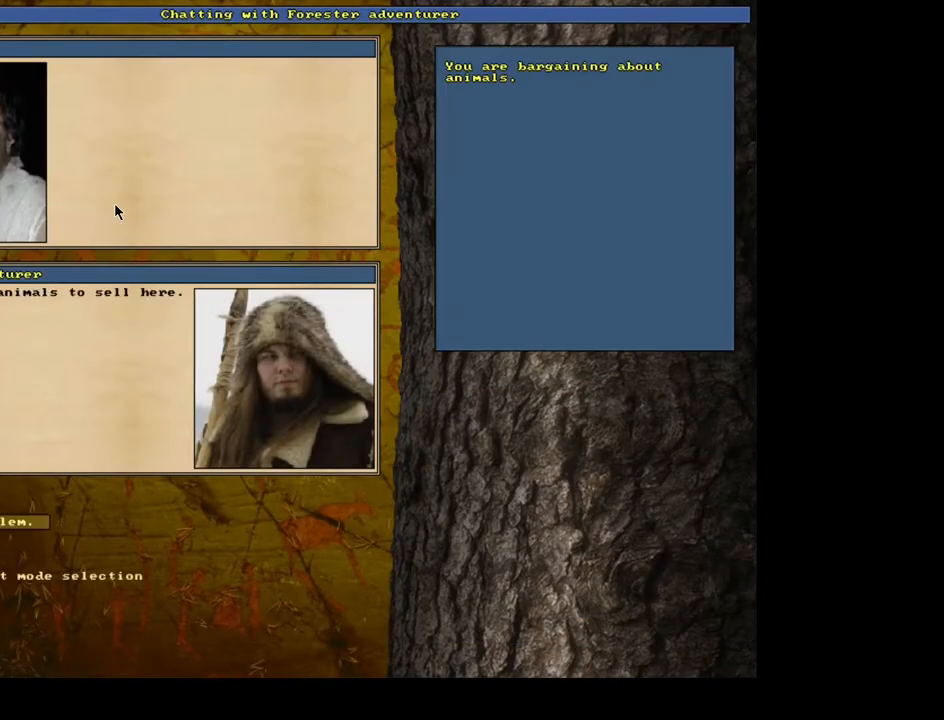
{"keys": [], "mouse": [], "events": [[433, "escape", "down"], [500, "escape", "up"]]}
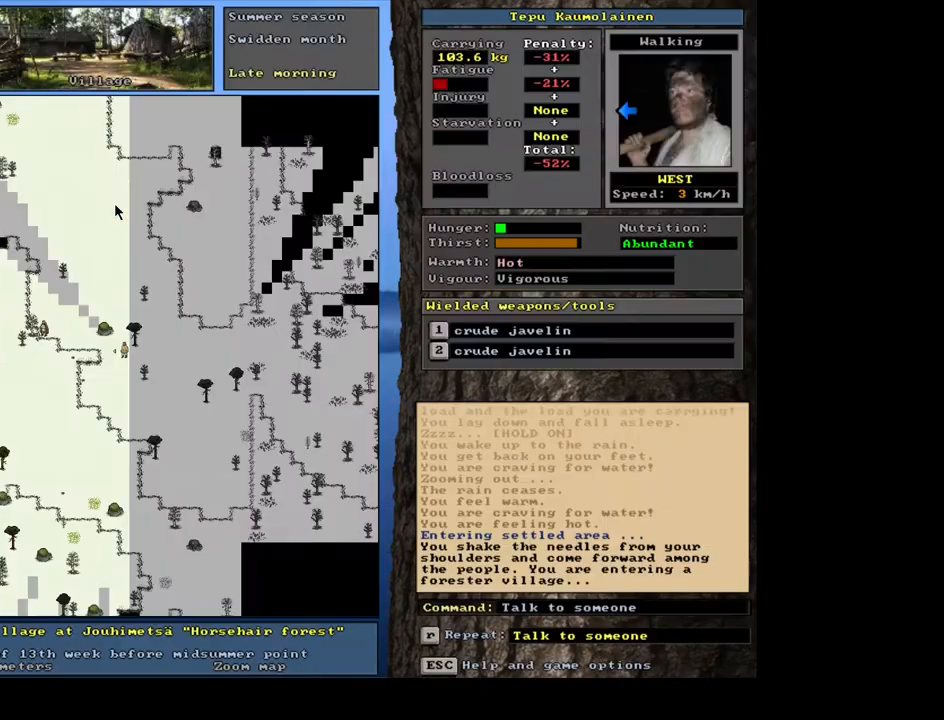
{"keys": ["ctrl_l", "num4"], "mouse": [], "events": [[417, "ctrl_l", "down"], [433, "num4", "down"]]}
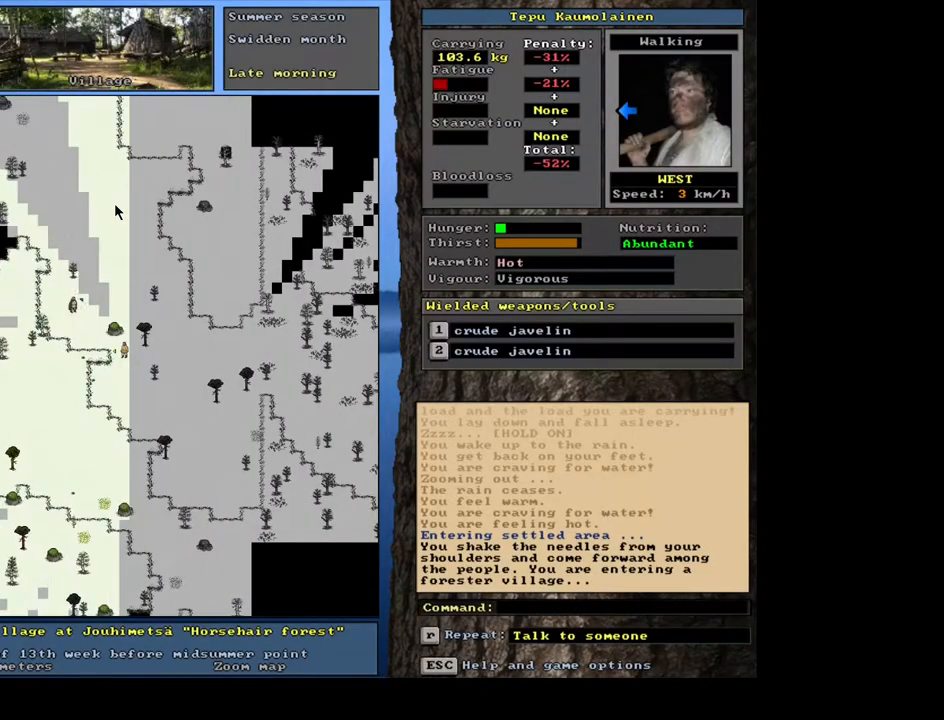
{"keys": ["ctrl_l", "num4"], "mouse": [], "events": [[33, "num4", "up"], [150, "num4", "down"], [267, "num4", "up"], [283, "num4", "down"]]}
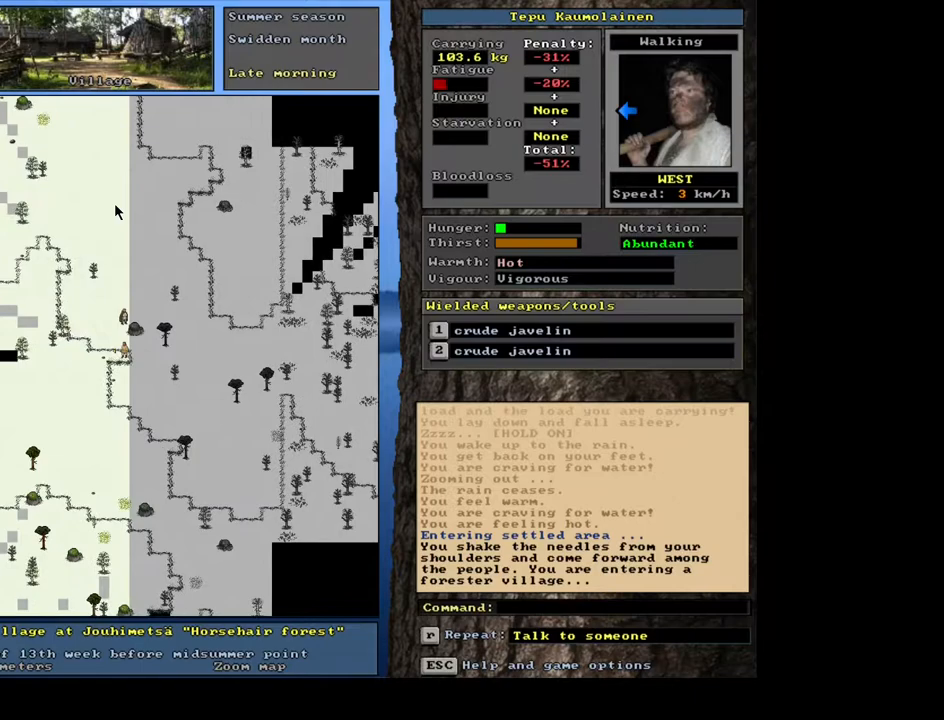
{"keys": ["ctrl_l"], "mouse": [], "events": [[483, "num4", "up"]]}
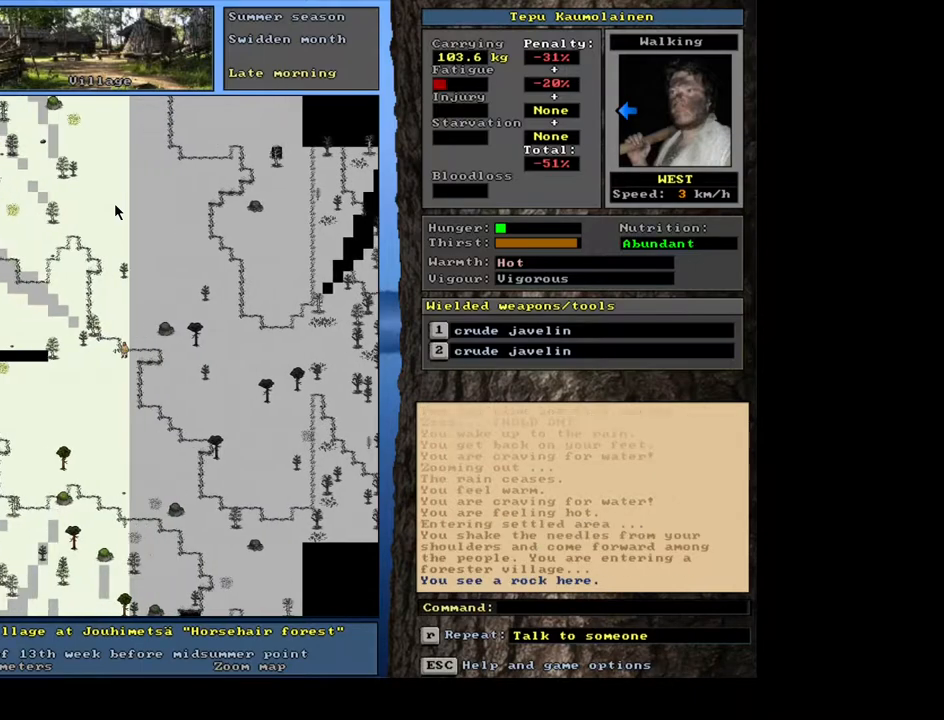
{"keys": ["ctrl_l", "num7"], "mouse": []}
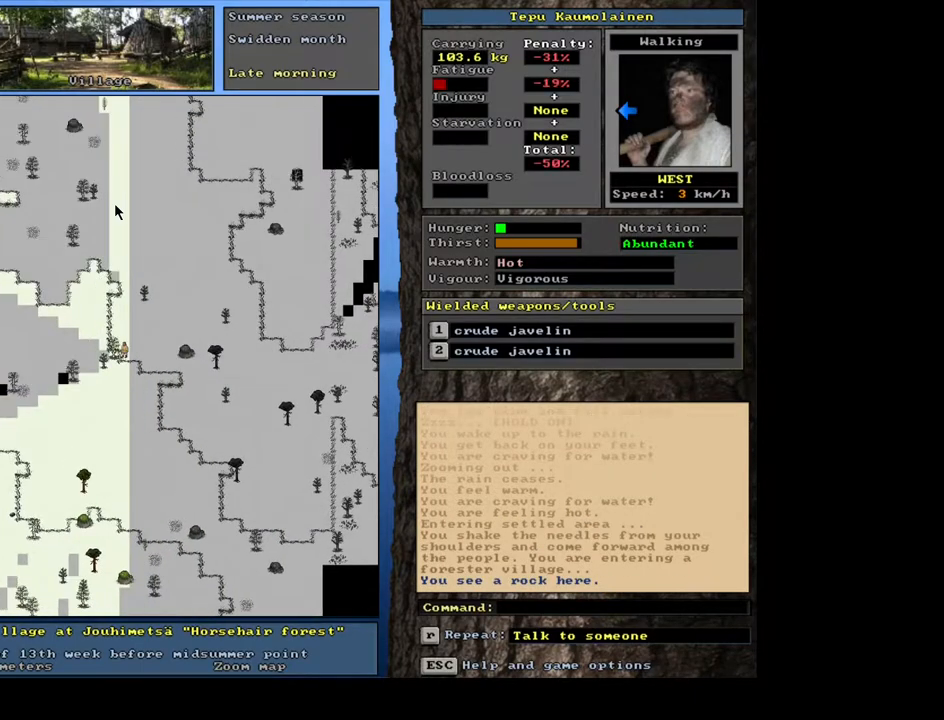
{"keys": ["ctrl_l", "num4"], "mouse": [], "events": [[67, "num7", "up"], [133, "num7", "down"], [217, "num7", "up"], [283, "num7", "down"], [383, "num7", "up"], [500, "num4", "down"]]}
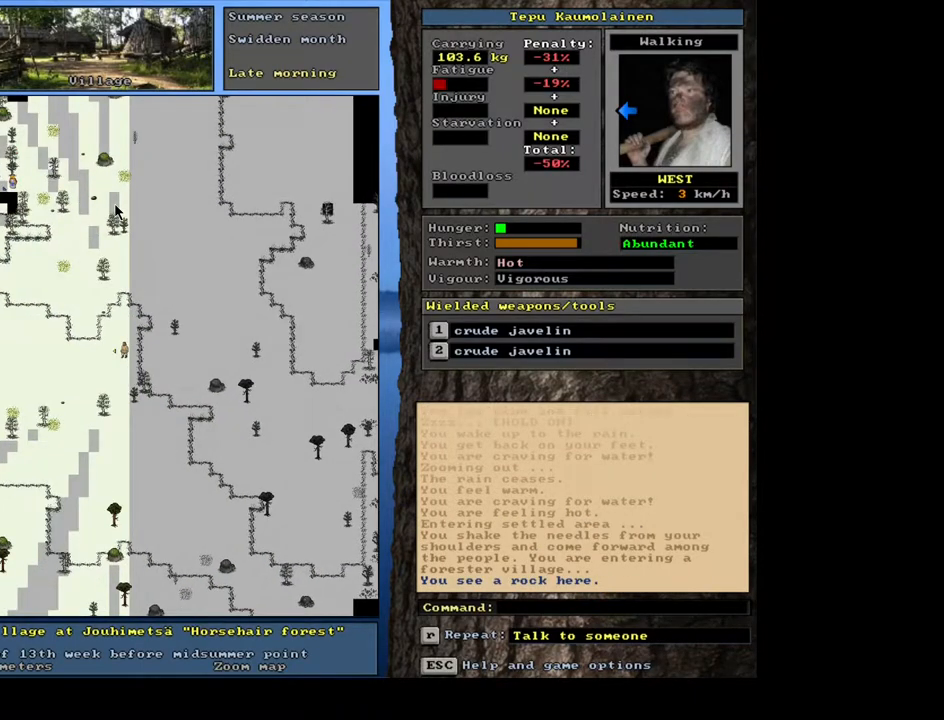
{"keys": ["ctrl_l", "num4"], "mouse": [], "events": []}
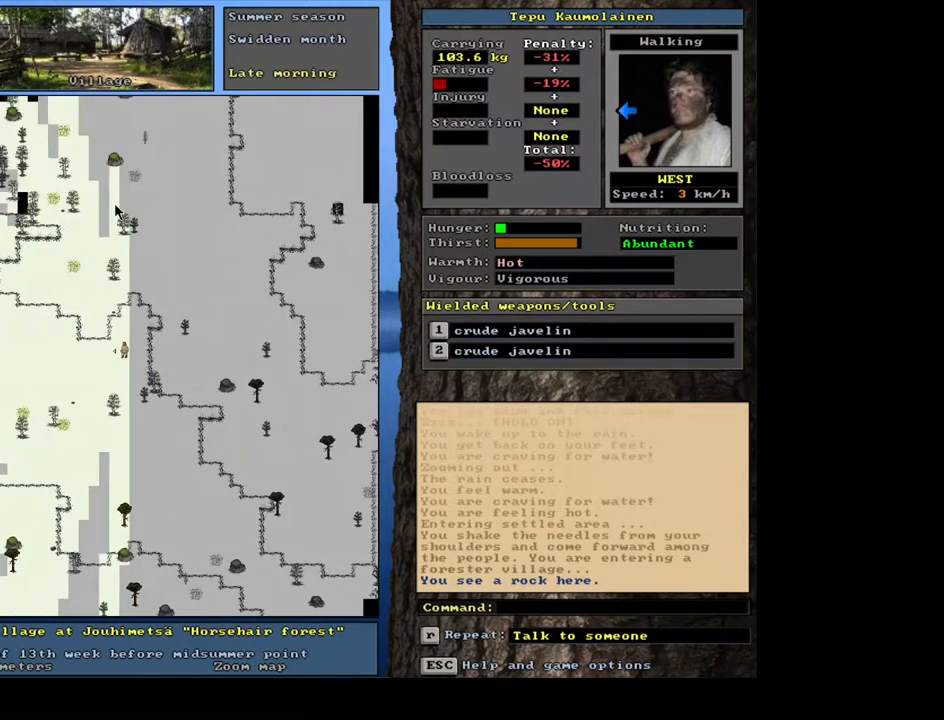
{"keys": ["ctrl_l"], "mouse": []}
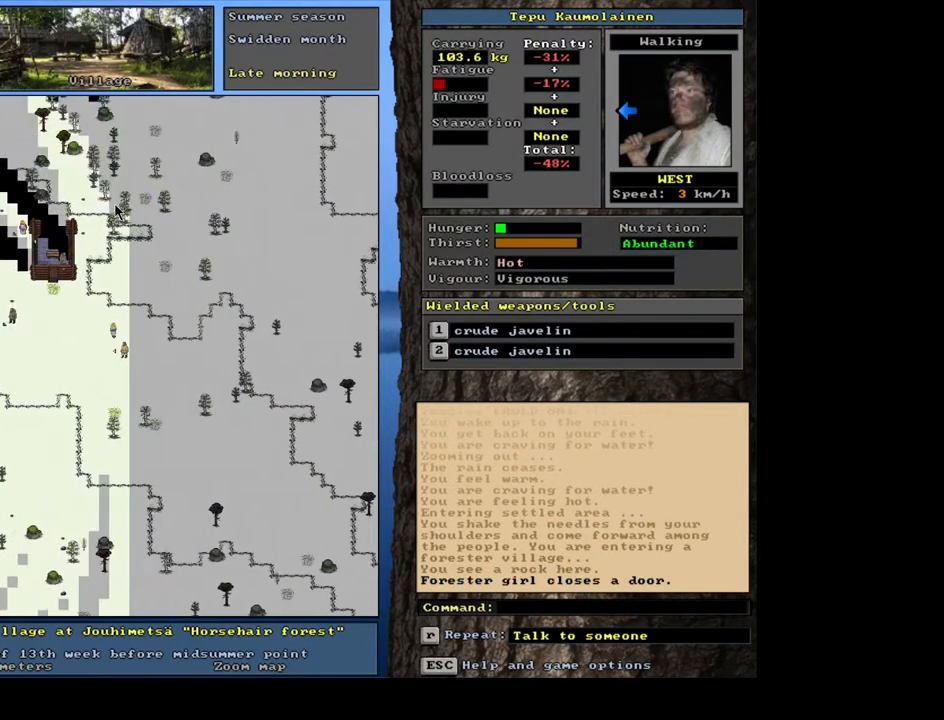
{"keys": ["ctrl_l", "num7"], "mouse": []}
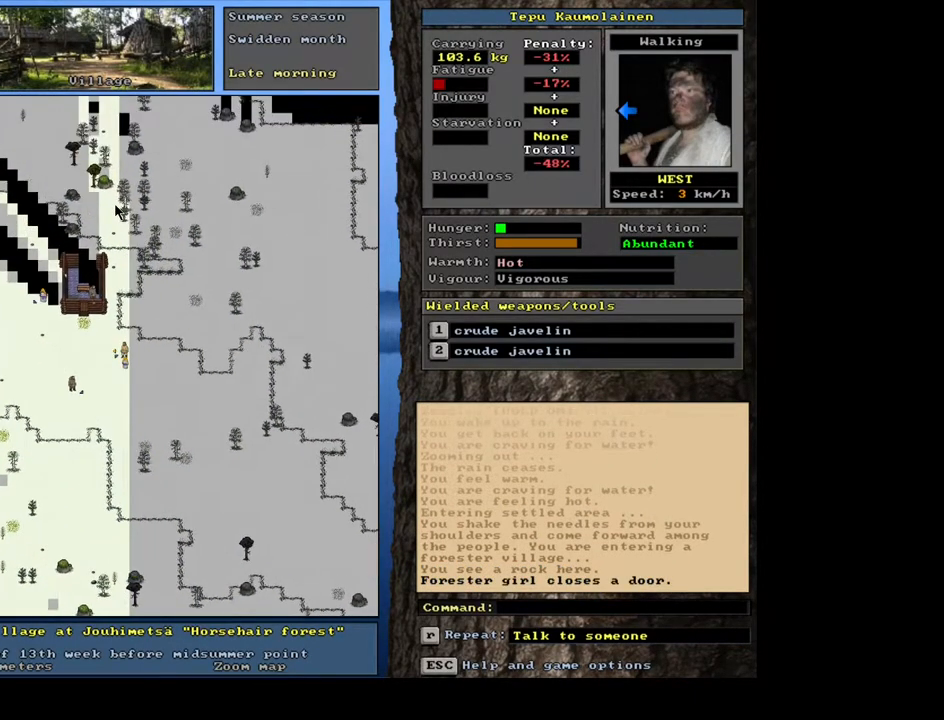
{"keys": [], "mouse": [], "events": [[50, "num7", "up"], [133, "num7", "down"], [217, "num7", "up"], [333, "ctrl_l", "up"]]}
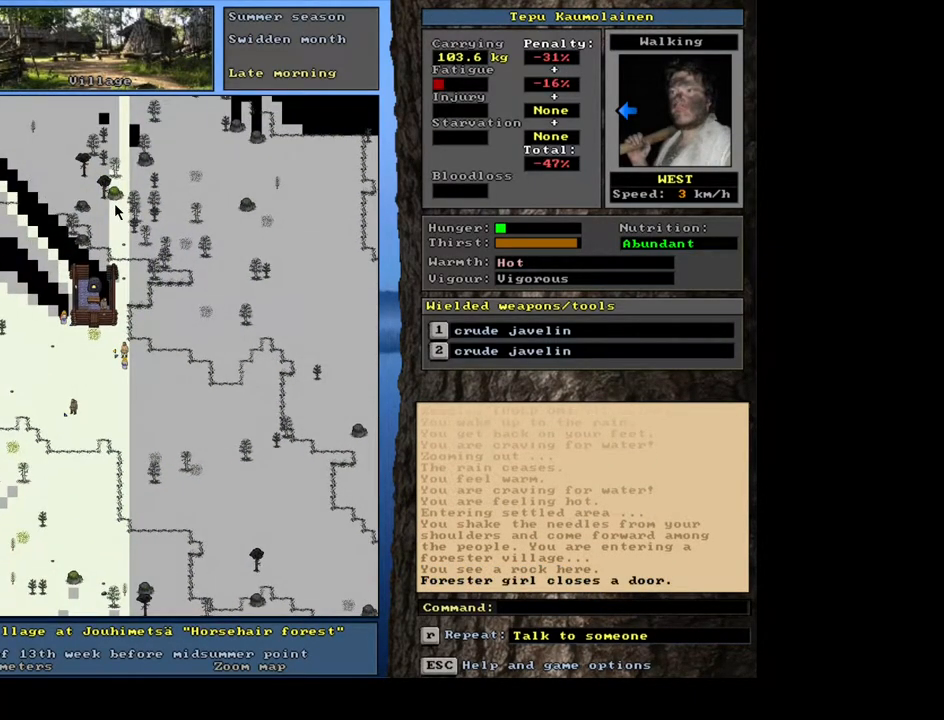
{"keys": [], "mouse": [], "events": [[133, "shift_l", "down"], [333, "c", "down"], [433, "c", "up"], [467, "shift_l", "up"]]}
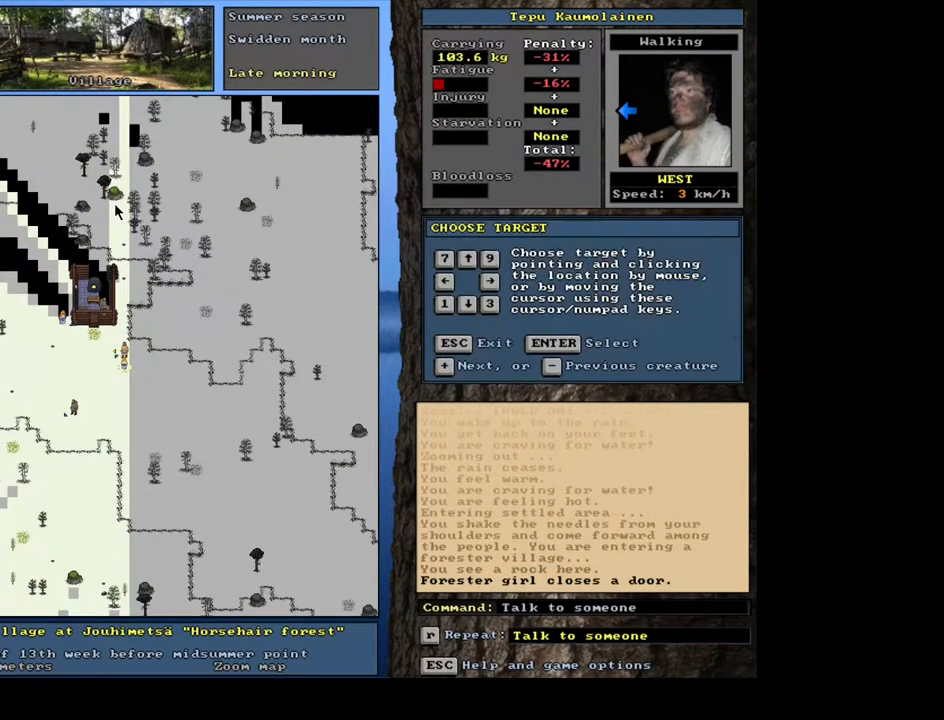
{"keys": ["escape"], "mouse": [], "events": [[500, "escape", "down"]]}
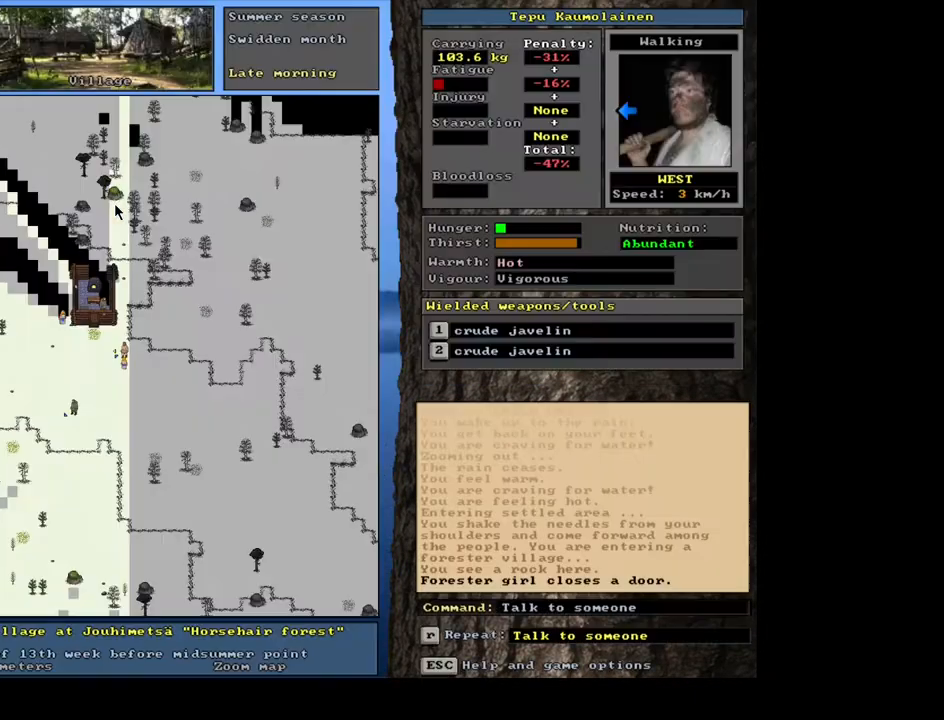
{"keys": ["shift_l"], "mouse": [], "events": [[67, "escape", "up"], [183, "shift_l", "down"], [233, "c", "down"], [333, "c", "up"], [400, "equals", "down"], [483, "equals", "up"]]}
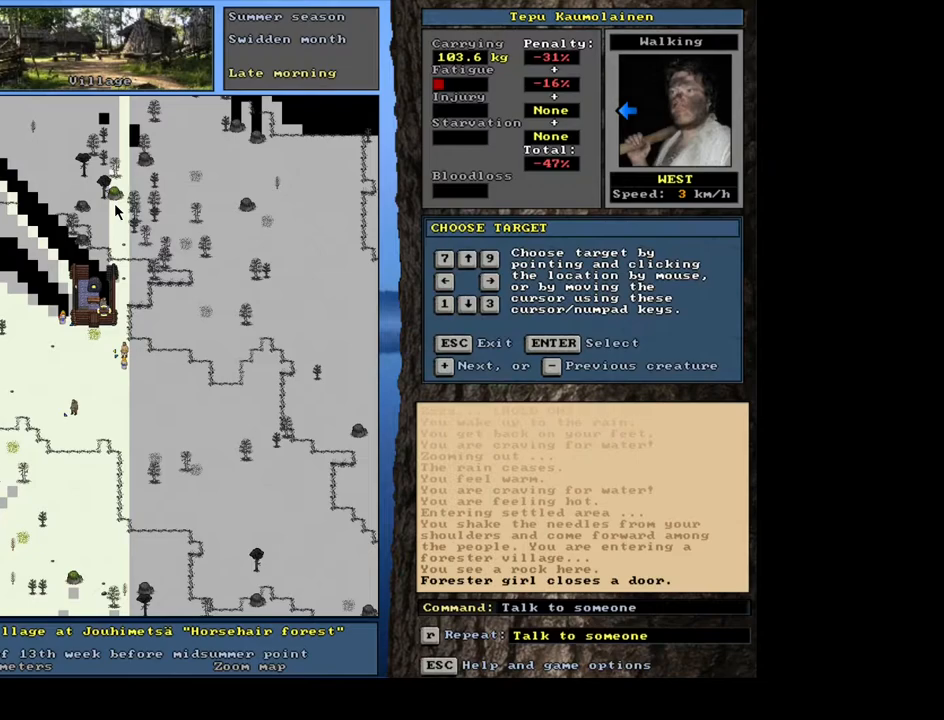
{"keys": ["shift_l"], "mouse": [], "events": [[250, "equals", "down"], [350, "equals", "up"]]}
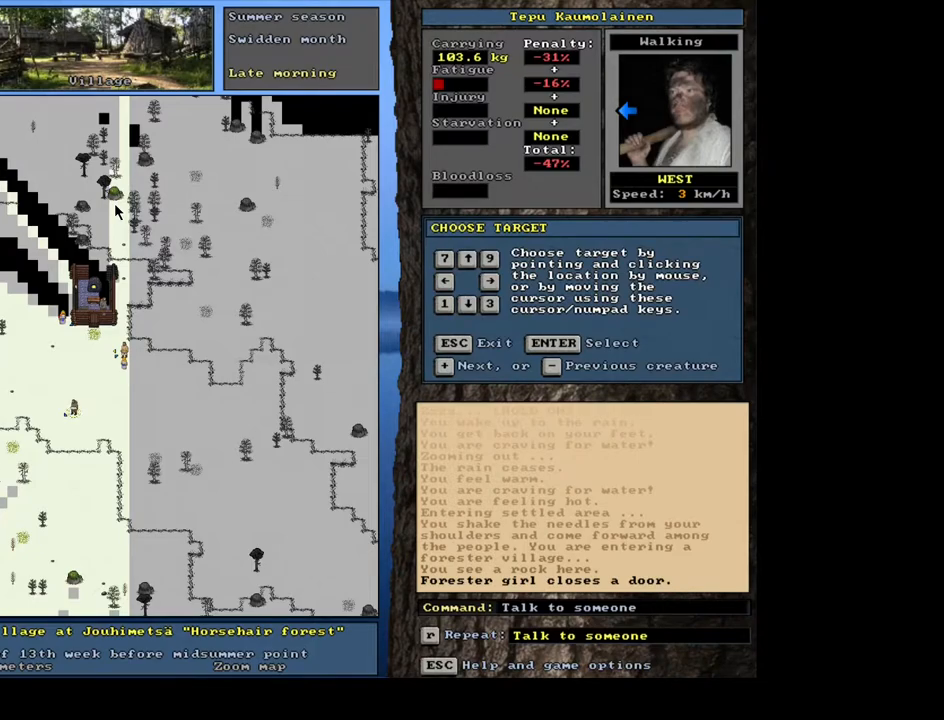
{"keys": [], "mouse": [], "events": [[83, "shift_l", "up"], [150, "return", "down"], [250, "return", "up"], [367, "t", "down"], [467, "t", "up"]]}
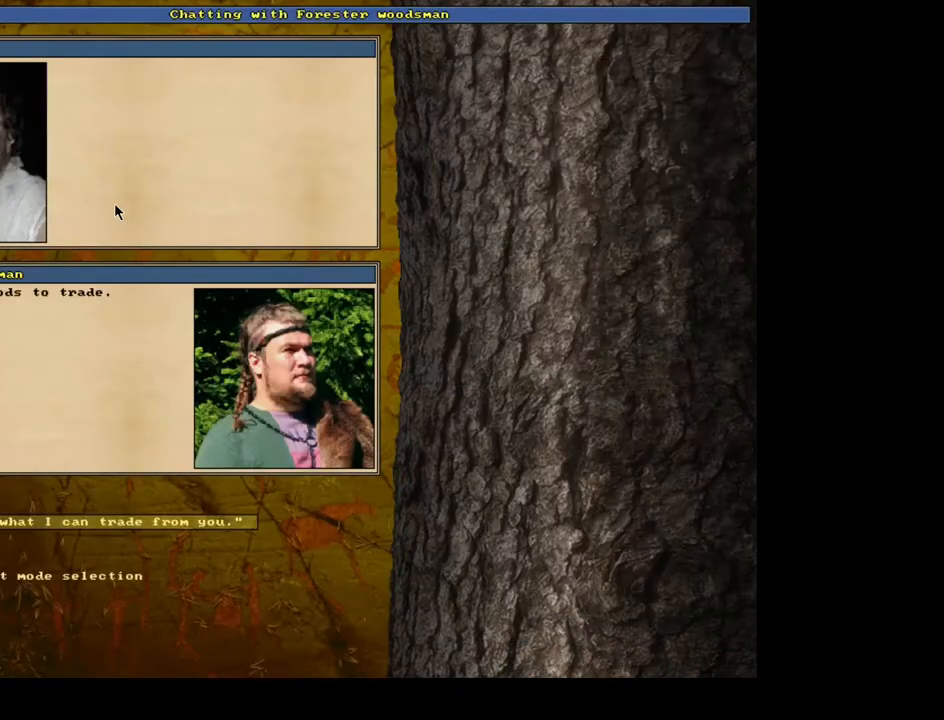
{"keys": [], "mouse": [], "events": [[350, "return", "down"], [417, "return", "up"]]}
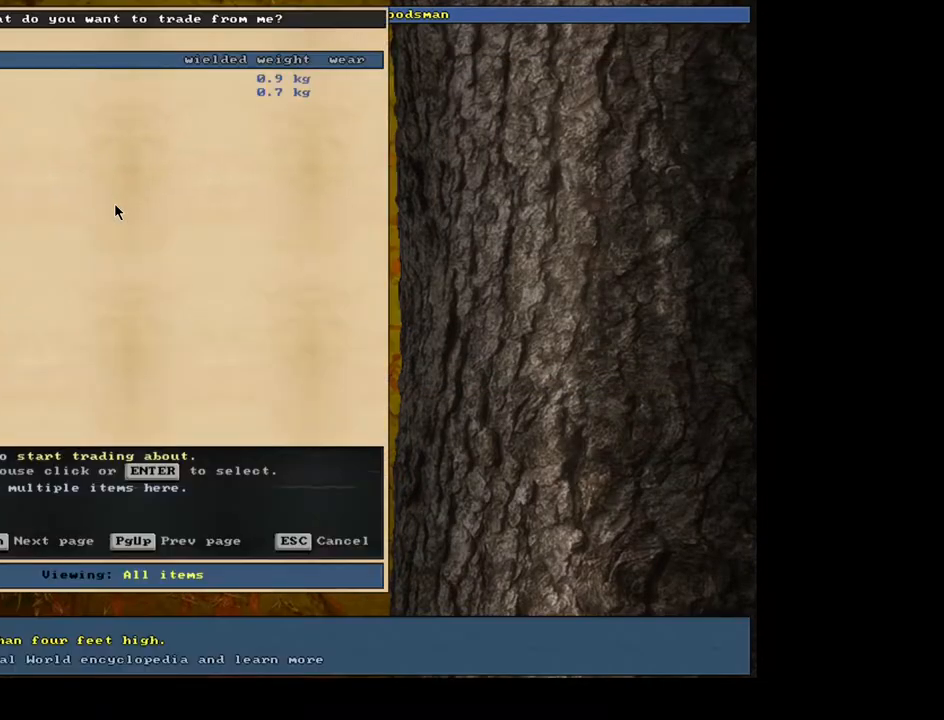
{"keys": [], "mouse": [], "events": []}